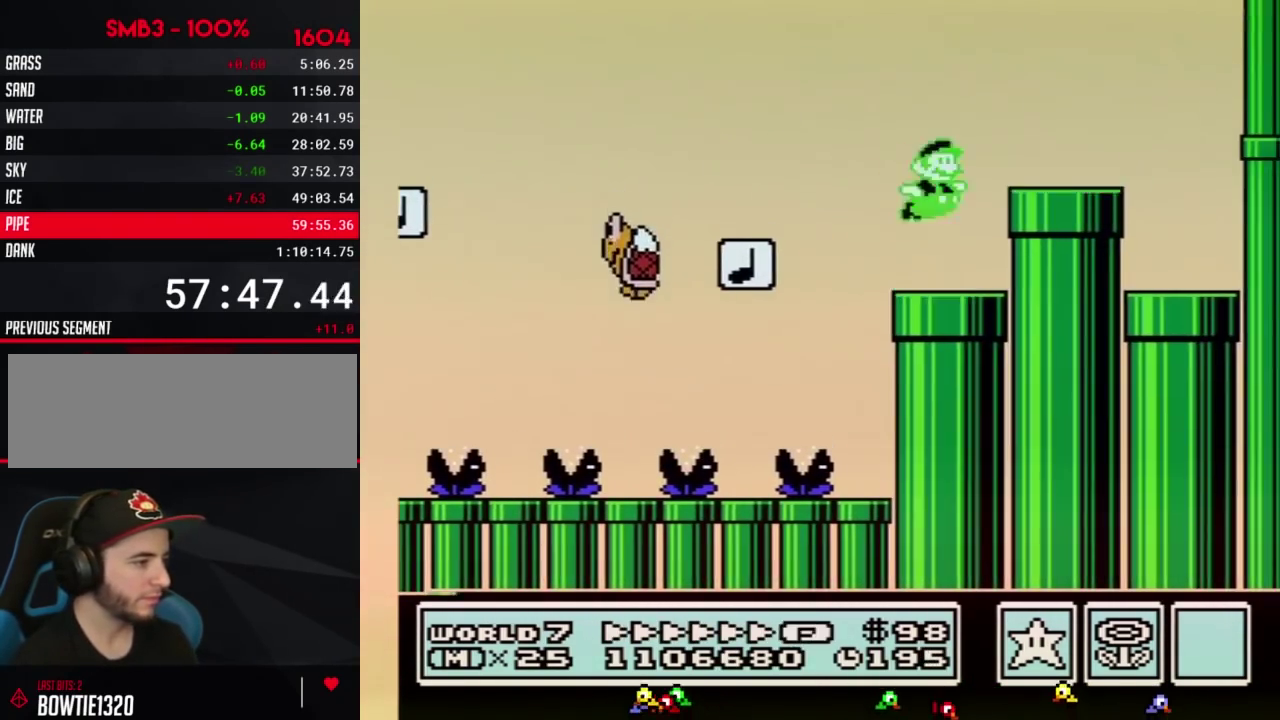
Gameplay with a controller (Nintendo layout); each line is a JSON object with the inputs held at the frame after it. "events" lists button and stick changes between this image and that frame as [ms after this image, input, new state], when the widget could be followed in between. Not read: L3 R3.
{"buttons": ["B", "DPAD_DOWN"], "events": [[133, "A", "up"], [200, "DPAD_DOWN", "down"], [267, "DPAD_RIGHT", "up"]]}
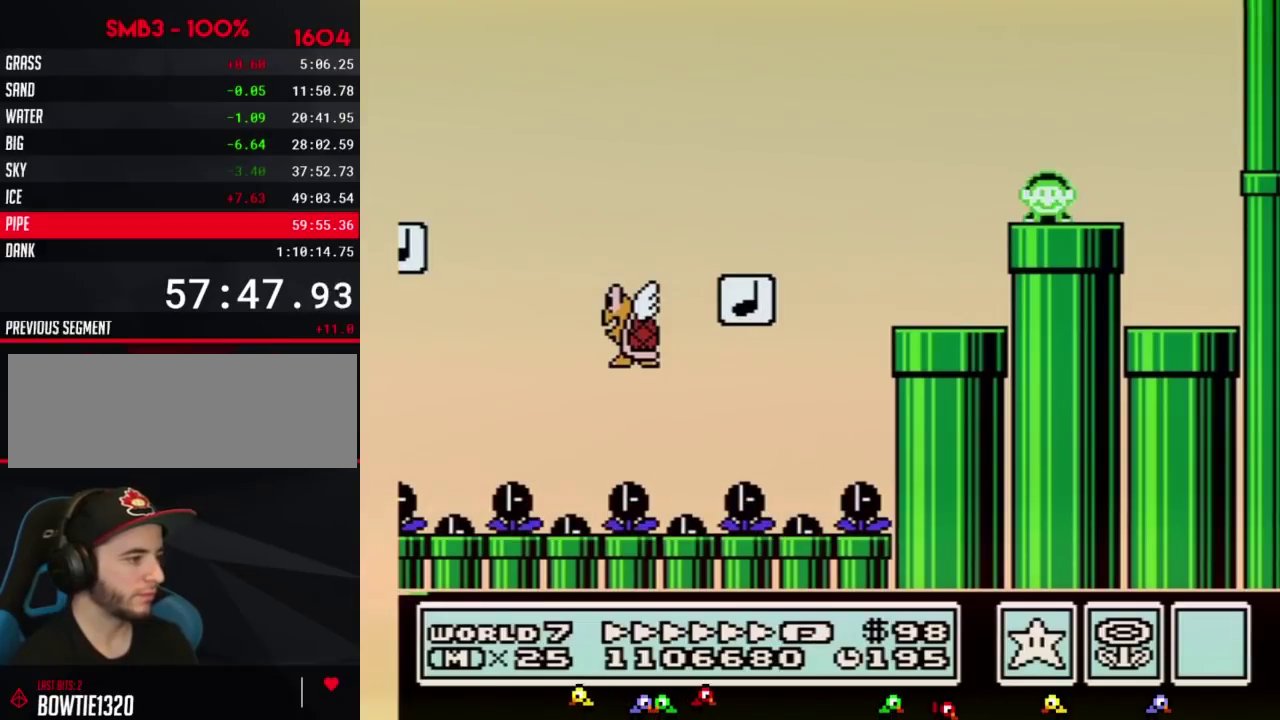
{"buttons": ["B"], "events": [[50, "DPAD_DOWN", "up"]]}
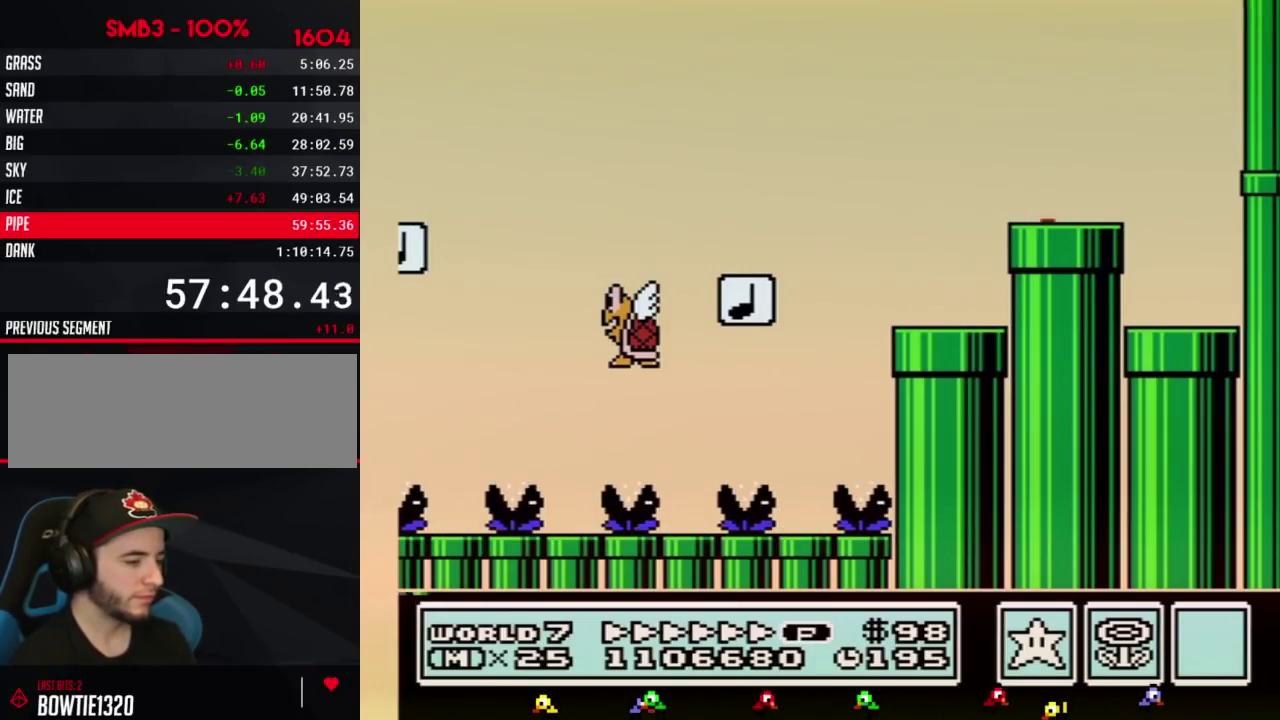
{"buttons": ["B"], "events": []}
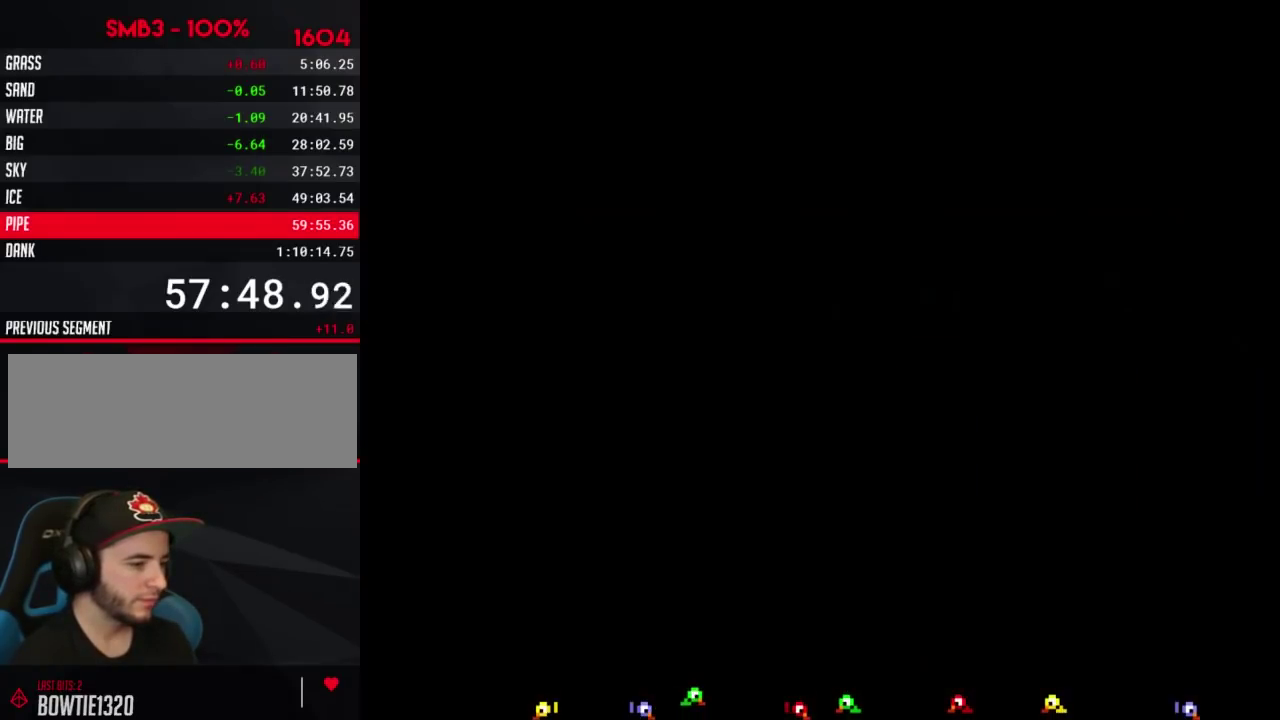
{"buttons": ["B"], "events": []}
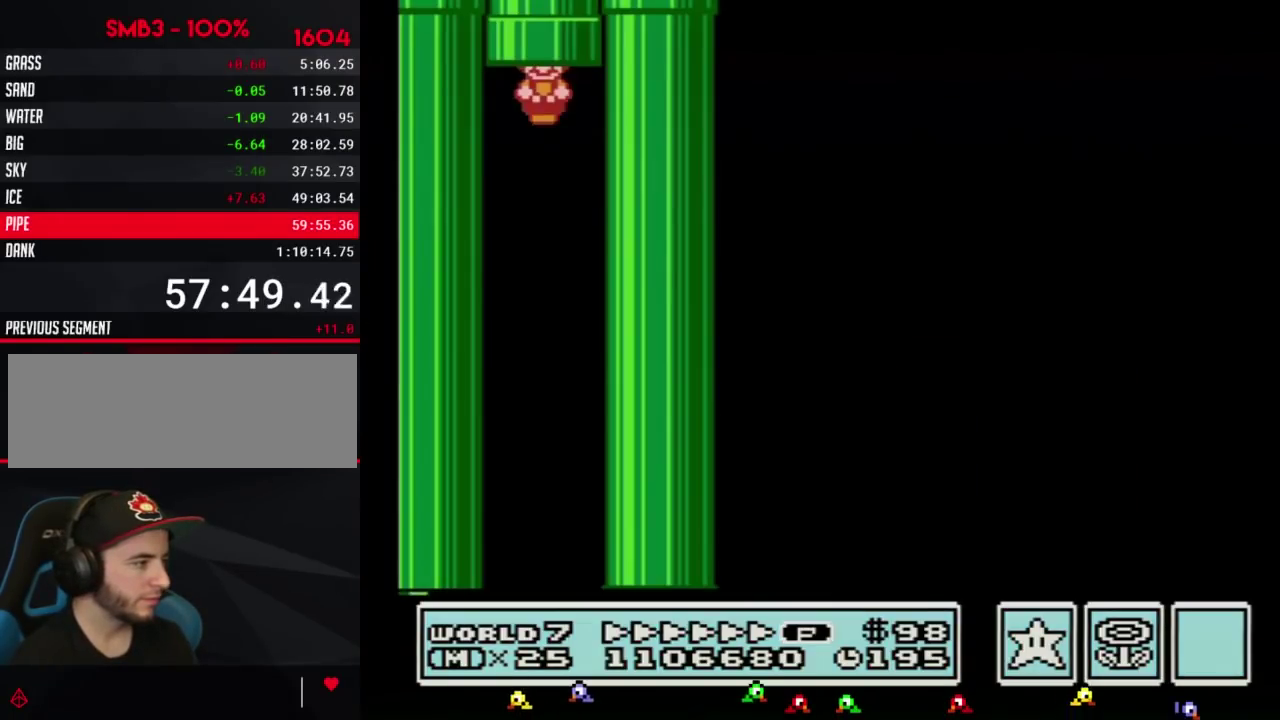
{"buttons": [], "events": [[167, "B", "up"], [233, "B", "down"], [300, "B", "up"], [383, "B", "down"], [450, "B", "up"]]}
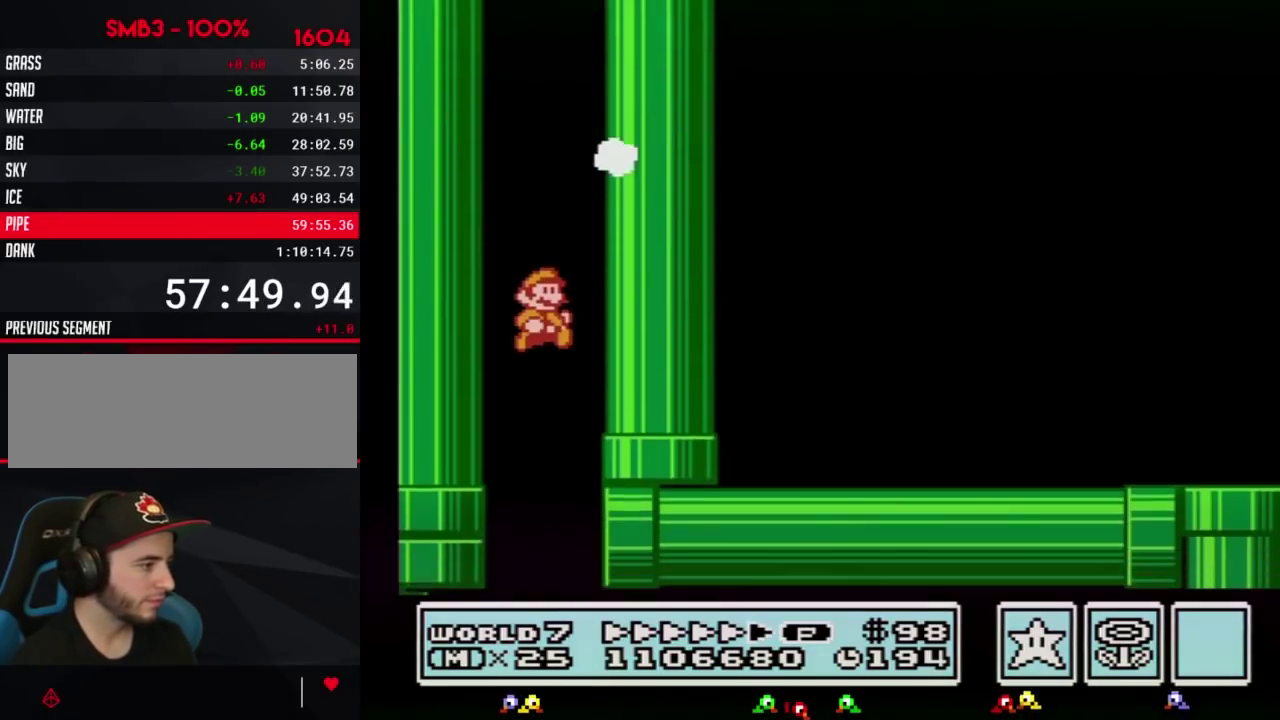
{"buttons": ["B", "DPAD_RIGHT"], "events": [[17, "B", "down"], [83, "B", "up"], [150, "B", "down"], [200, "DPAD_RIGHT", "down"], [233, "B", "up"], [300, "B", "down"]]}
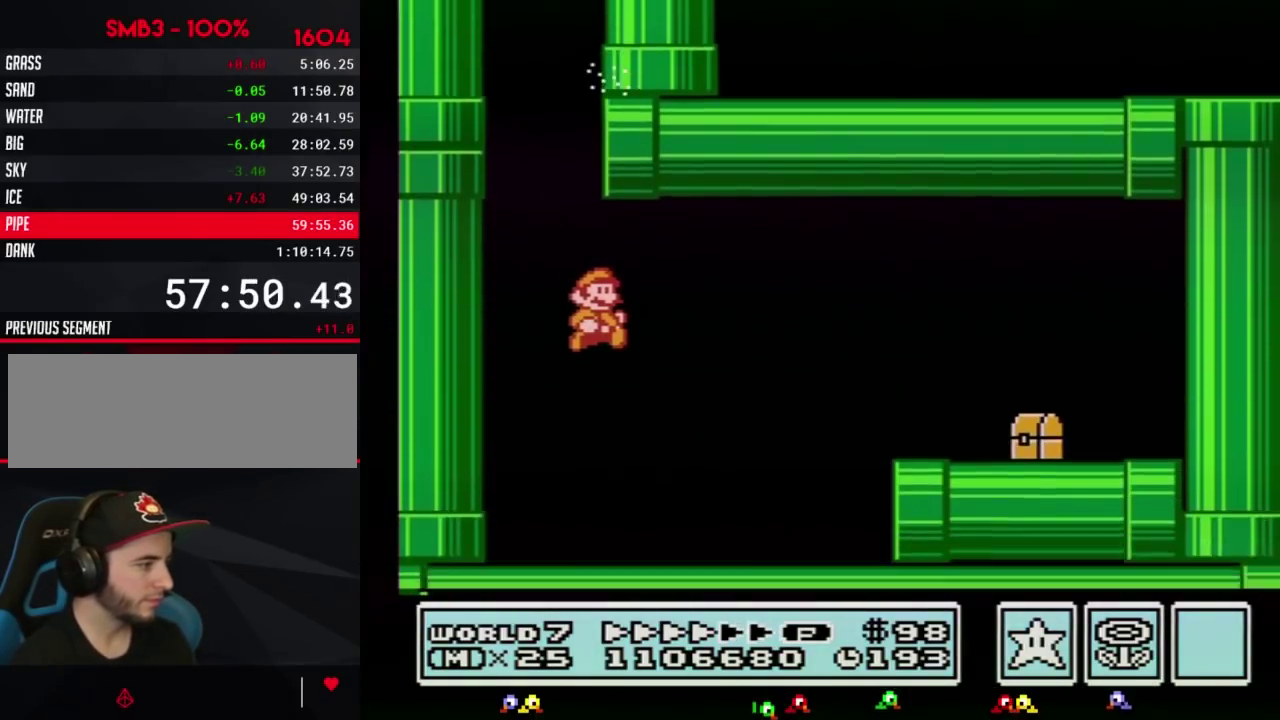
{"buttons": ["A", "B", "DPAD_RIGHT"], "events": [[483, "A", "down"]]}
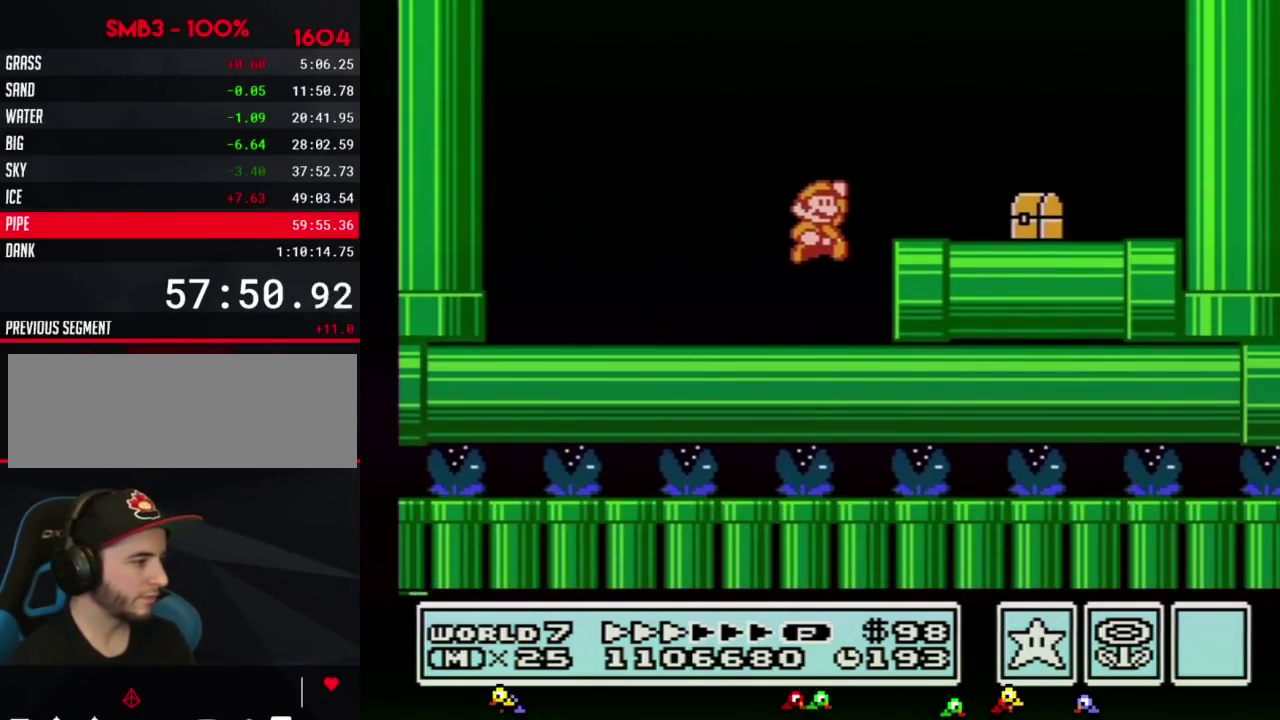
{"buttons": ["B", "DPAD_RIGHT"], "events": [[83, "A", "up"]]}
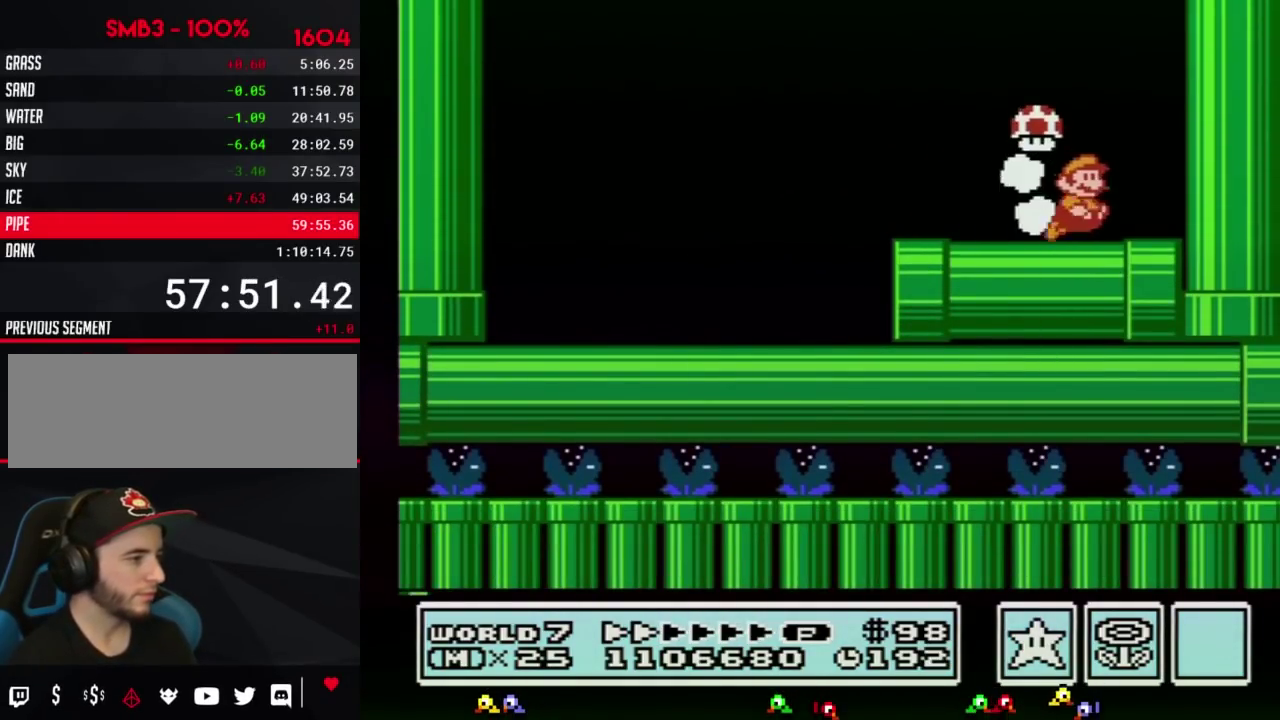
{"buttons": ["B", "DPAD_LEFT"], "events": [[17, "DPAD_DOWN", "down"], [17, "DPAD_RIGHT", "up"], [117, "A", "down"], [167, "DPAD_DOWN", "up"], [233, "DPAD_LEFT", "down"], [367, "A", "up"]]}
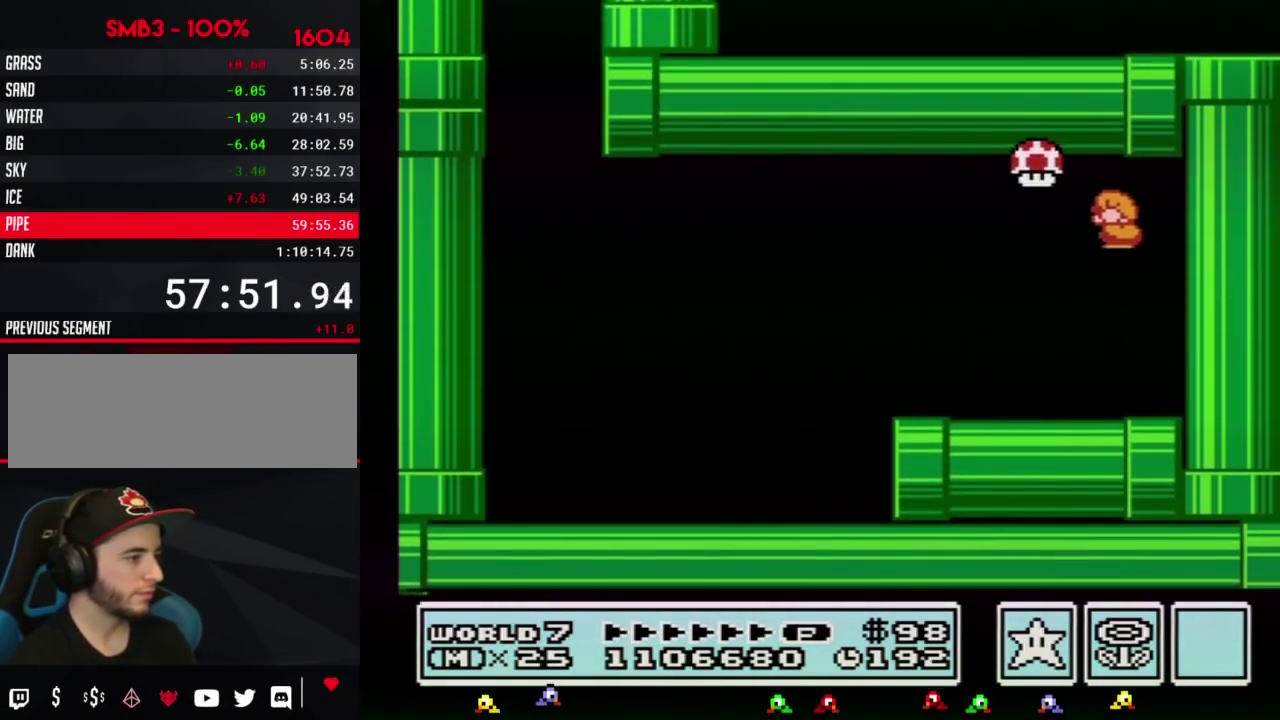
{"buttons": [], "events": [[167, "DPAD_LEFT", "up"], [267, "B", "up"], [333, "B", "down"], [383, "A", "down"], [483, "A", "up"], [483, "B", "up"]]}
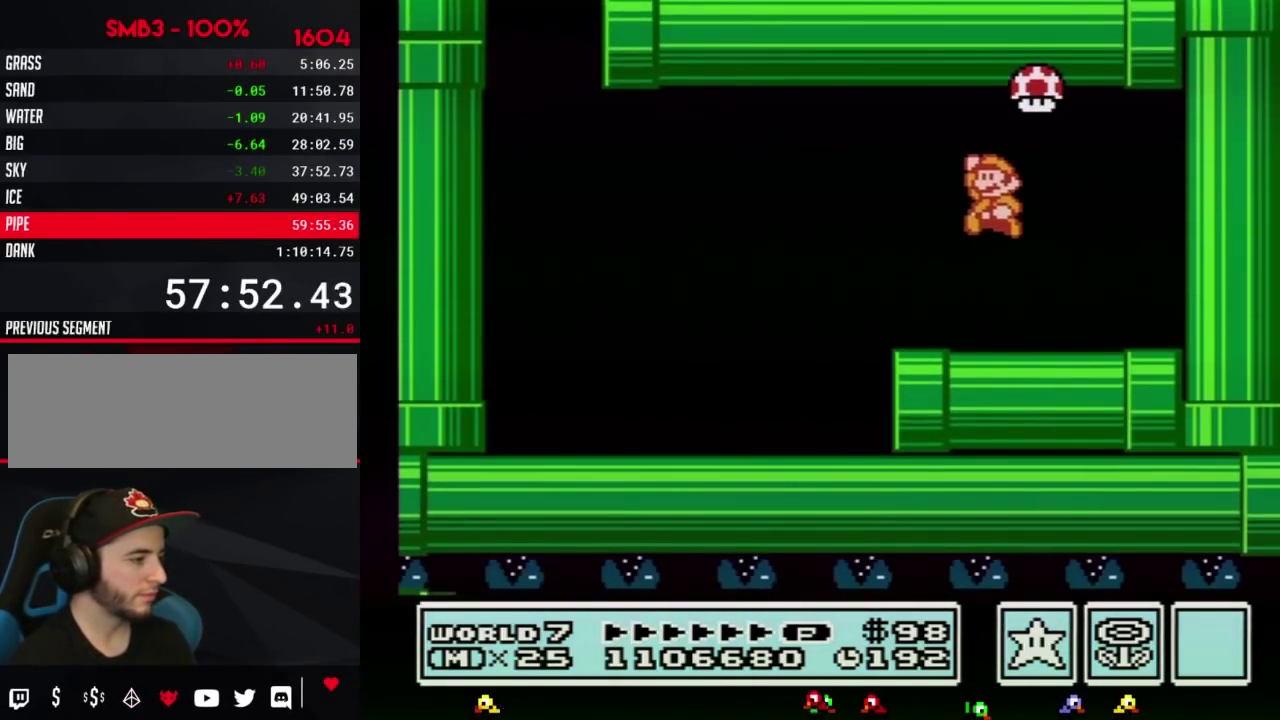
{"buttons": [], "events": []}
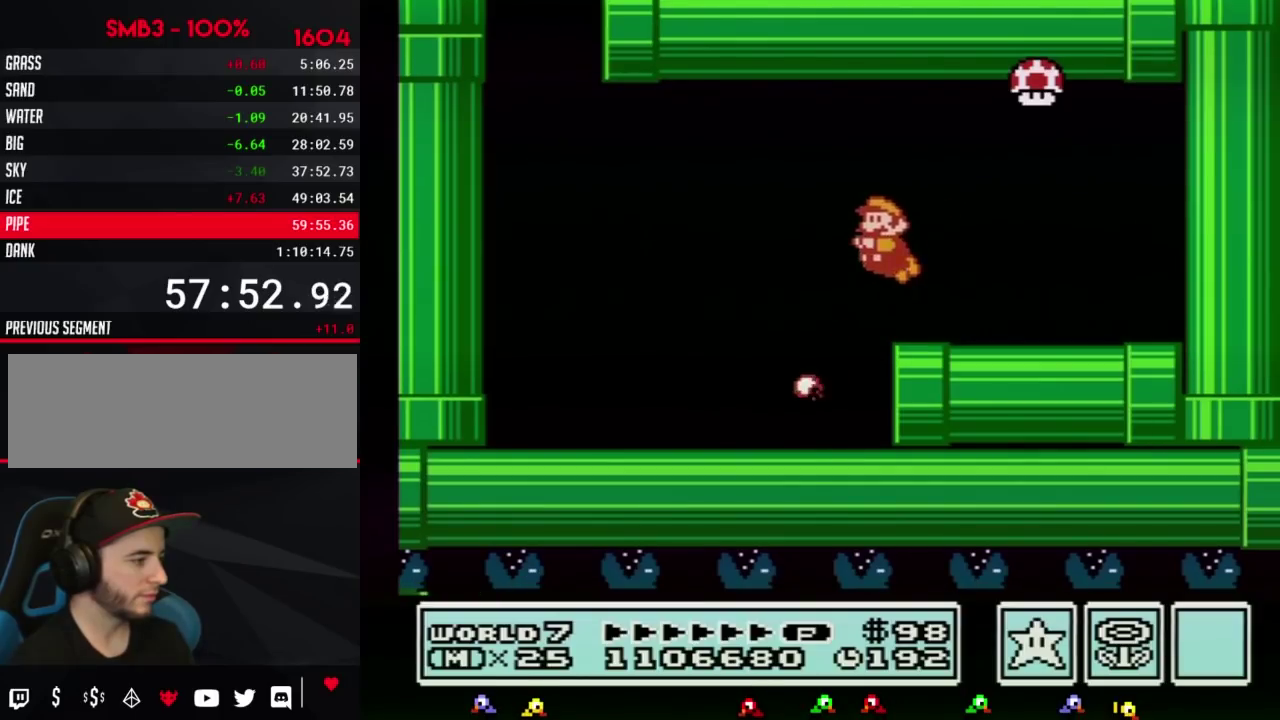
{"buttons": ["B"], "events": [[233, "B", "down"]]}
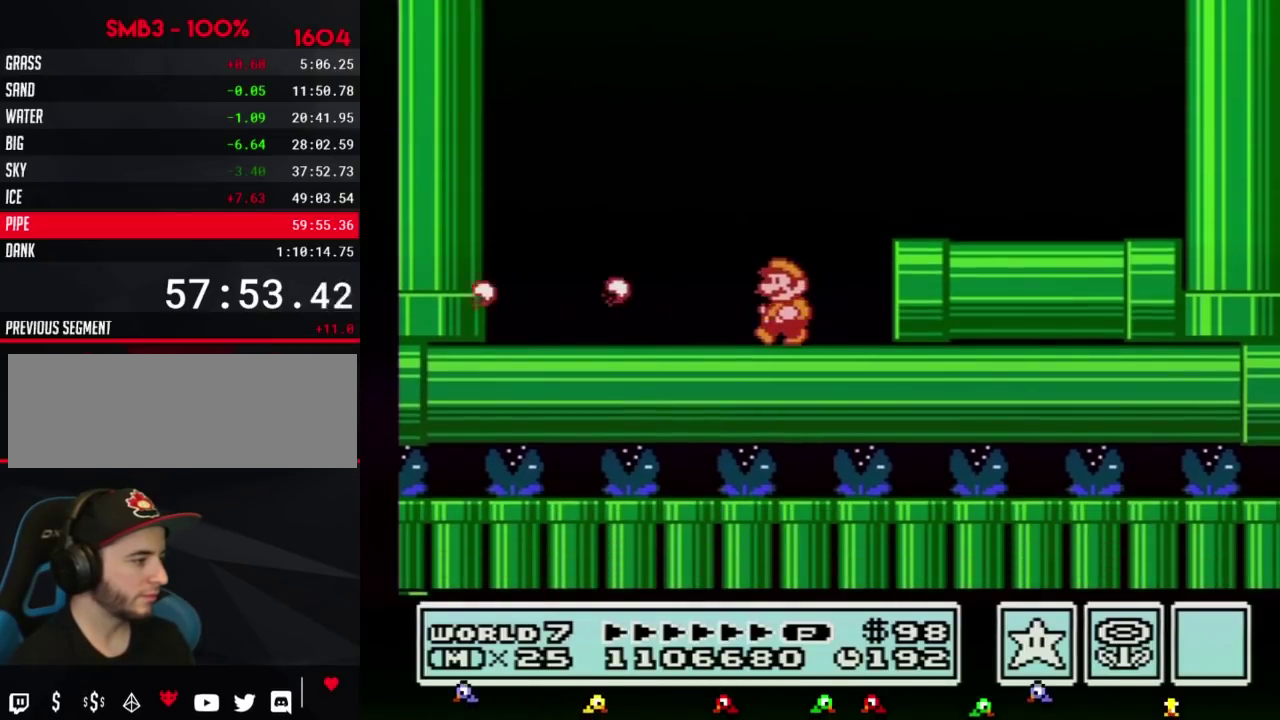
{"buttons": ["B"], "events": []}
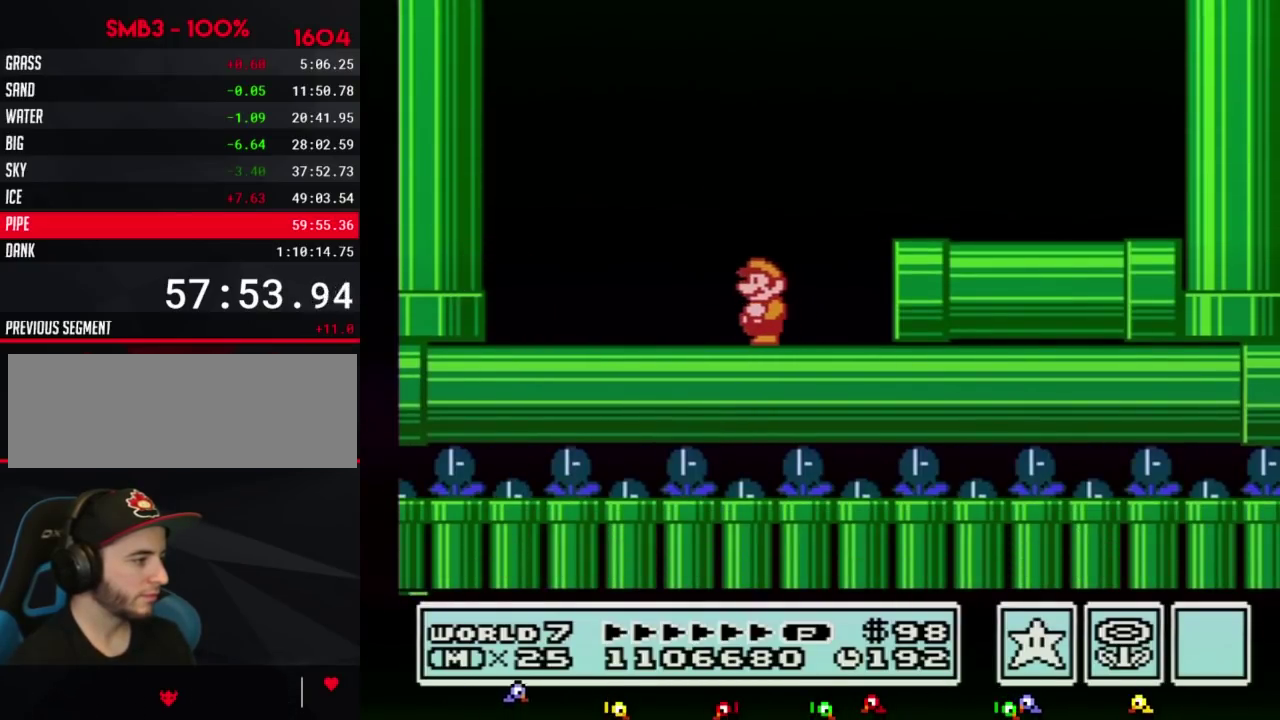
{"buttons": ["B", "DPAD_LEFT"], "events": [[17, "DPAD_LEFT", "down"]]}
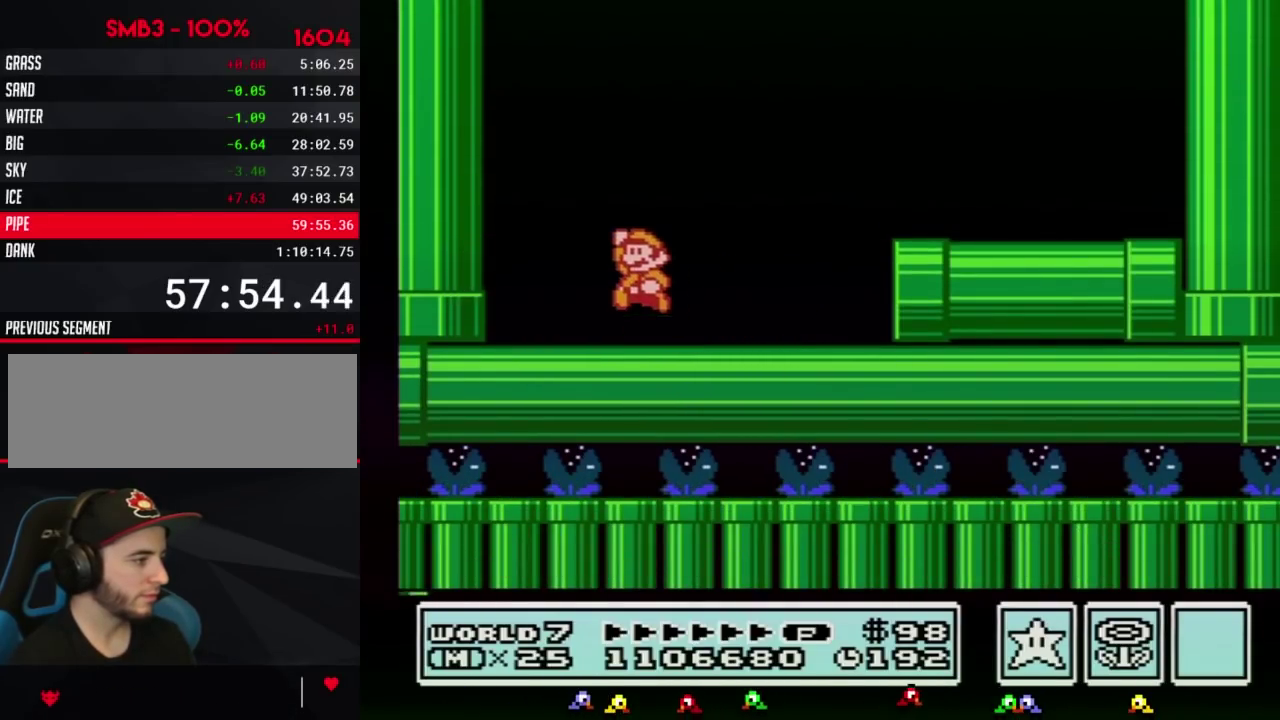
{"buttons": ["B", "DPAD_DOWN"], "events": [[17, "DPAD_UP", "down"], [83, "DPAD_UP", "up"], [150, "DPAD_UP", "down"], [200, "DPAD_UP", "up"], [300, "DPAD_DOWN", "down"], [333, "DPAD_LEFT", "up"]]}
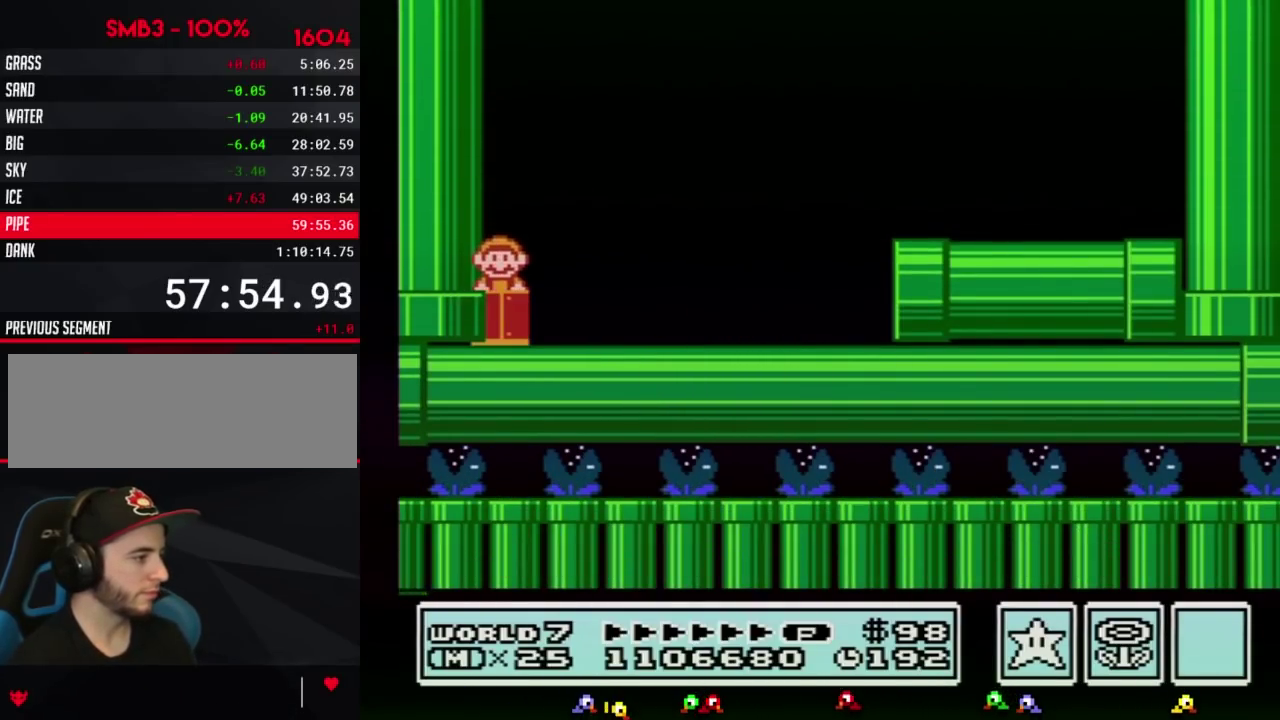
{"buttons": [], "events": [[117, "DPAD_DOWN", "up"], [167, "B", "up"]]}
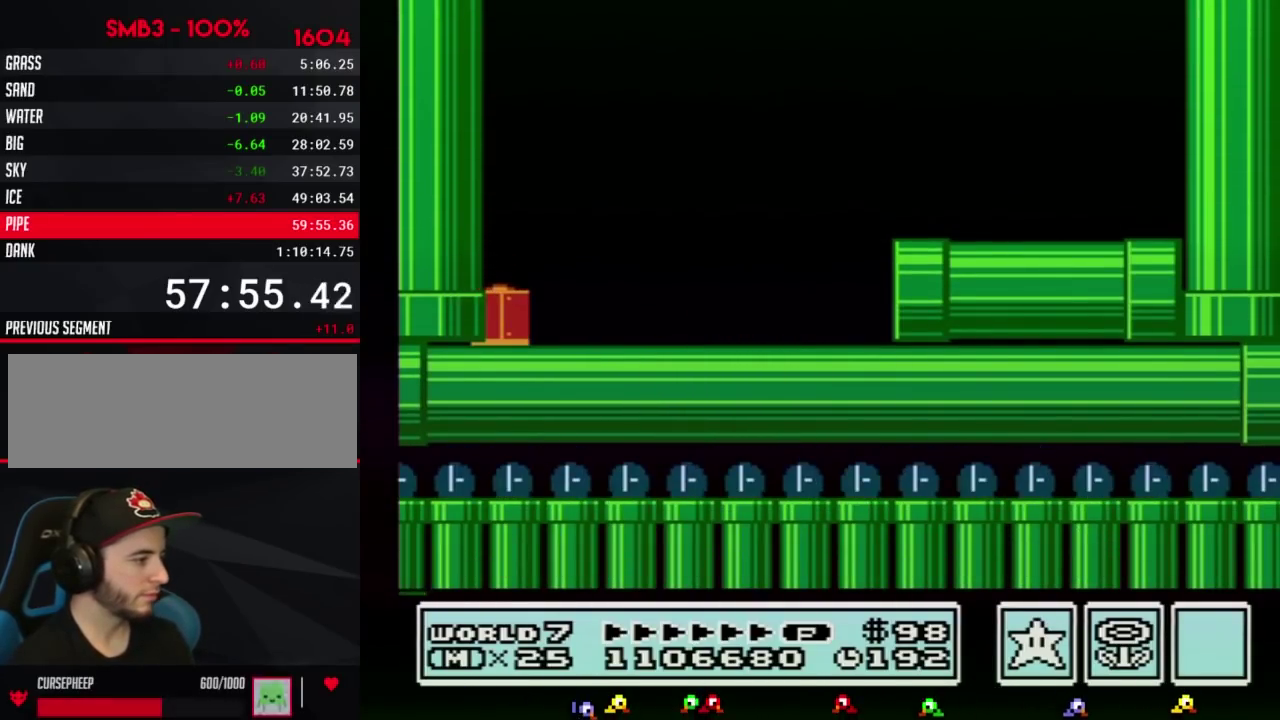
{"buttons": [], "events": []}
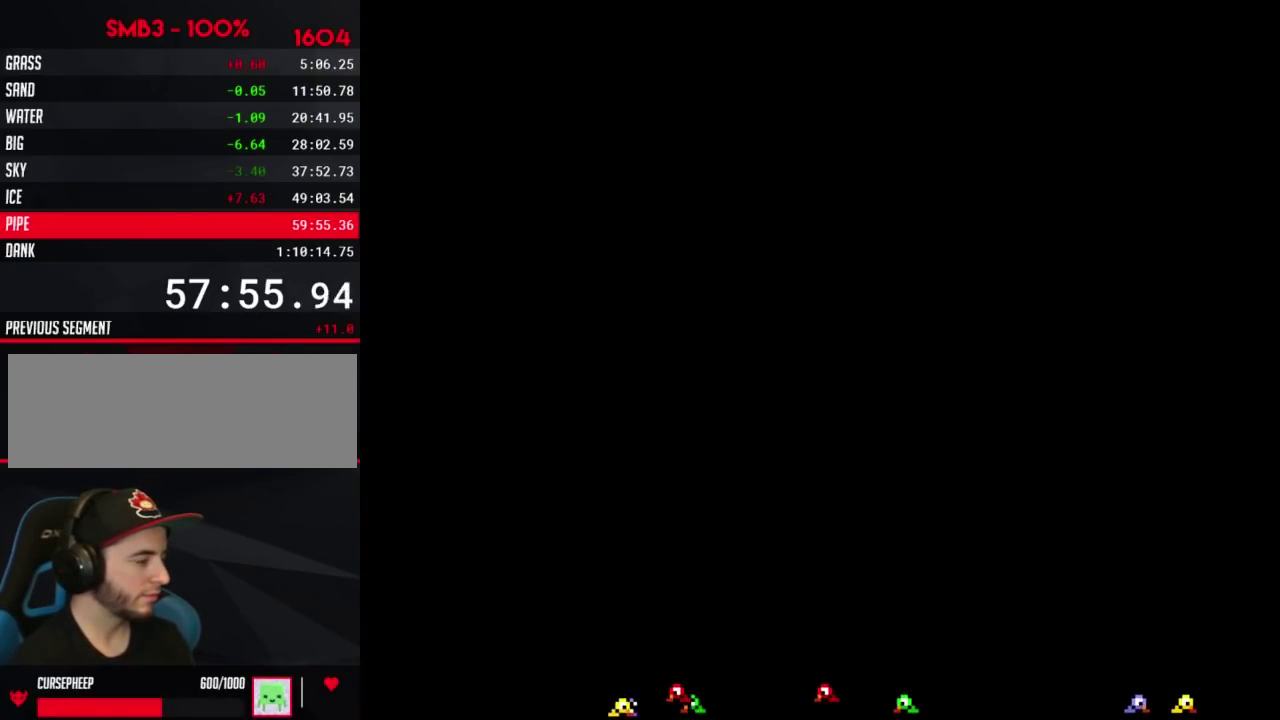
{"buttons": ["DPAD_LEFT"], "events": [[483, "DPAD_LEFT", "down"]]}
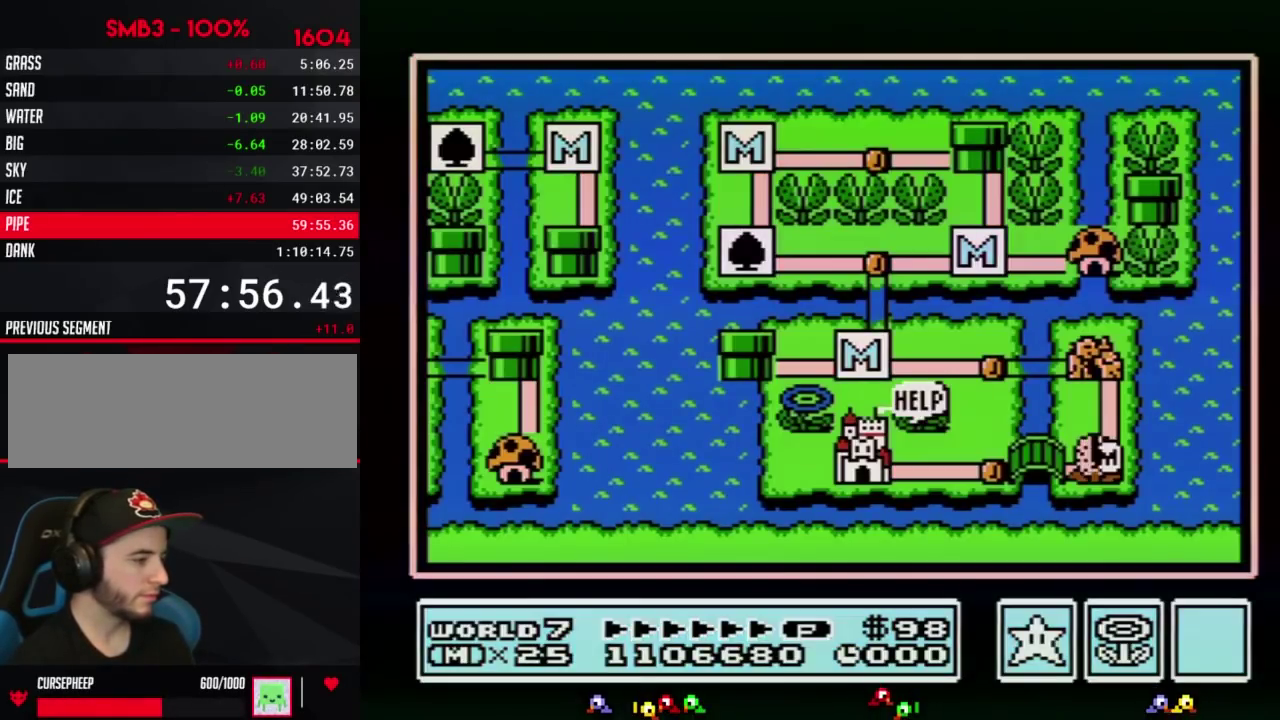
{"buttons": ["DPAD_LEFT"], "events": []}
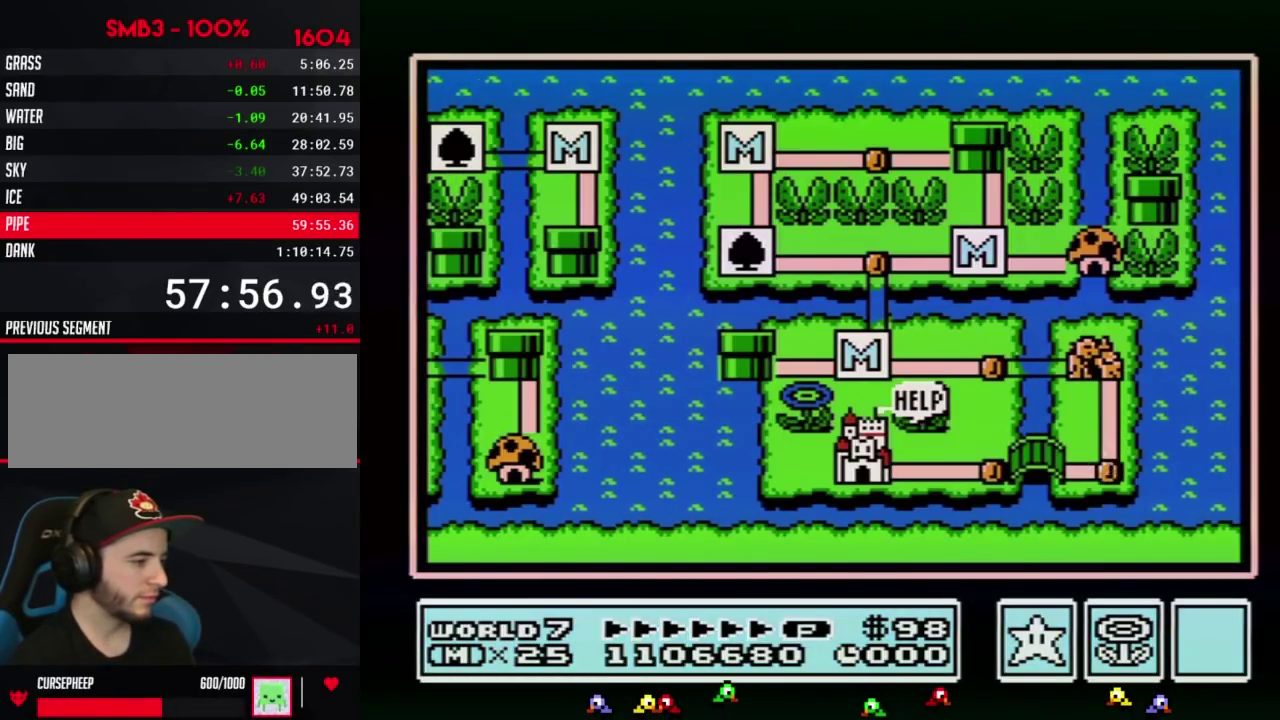
{"buttons": ["DPAD_LEFT"], "events": []}
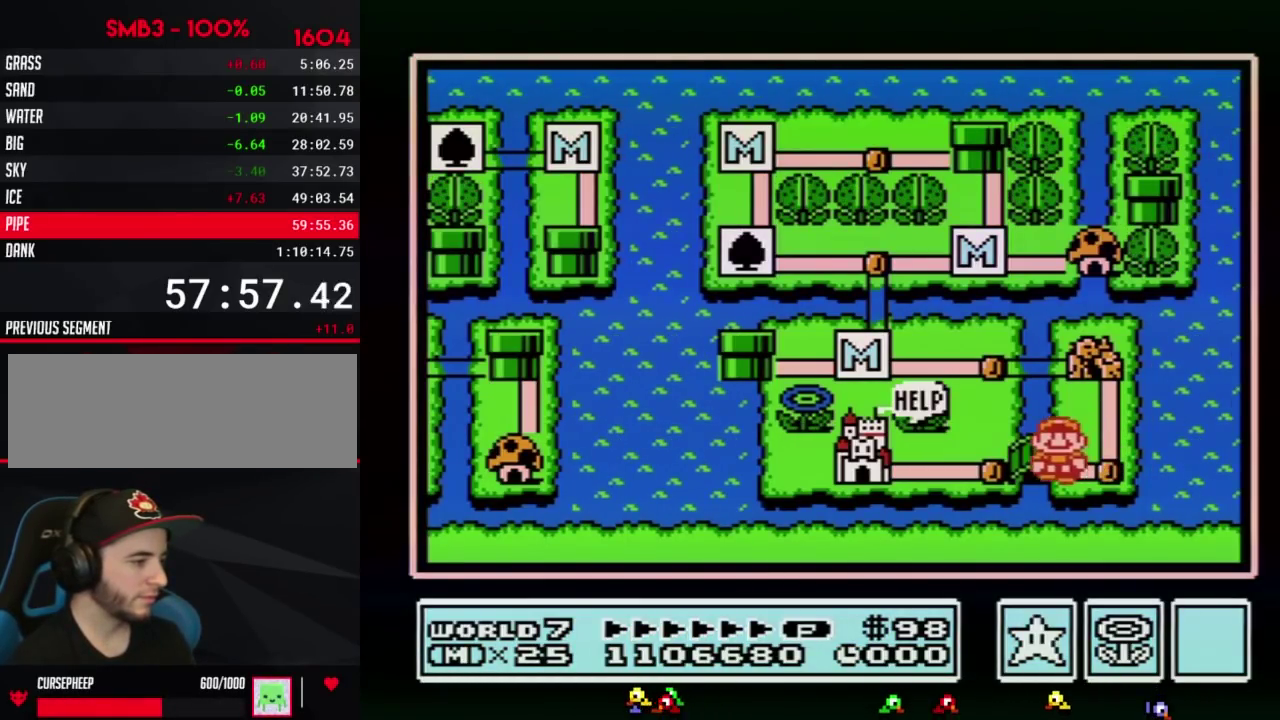
{"buttons": ["DPAD_LEFT"], "events": [[300, "DPAD_LEFT", "up"], [367, "DPAD_LEFT", "down"]]}
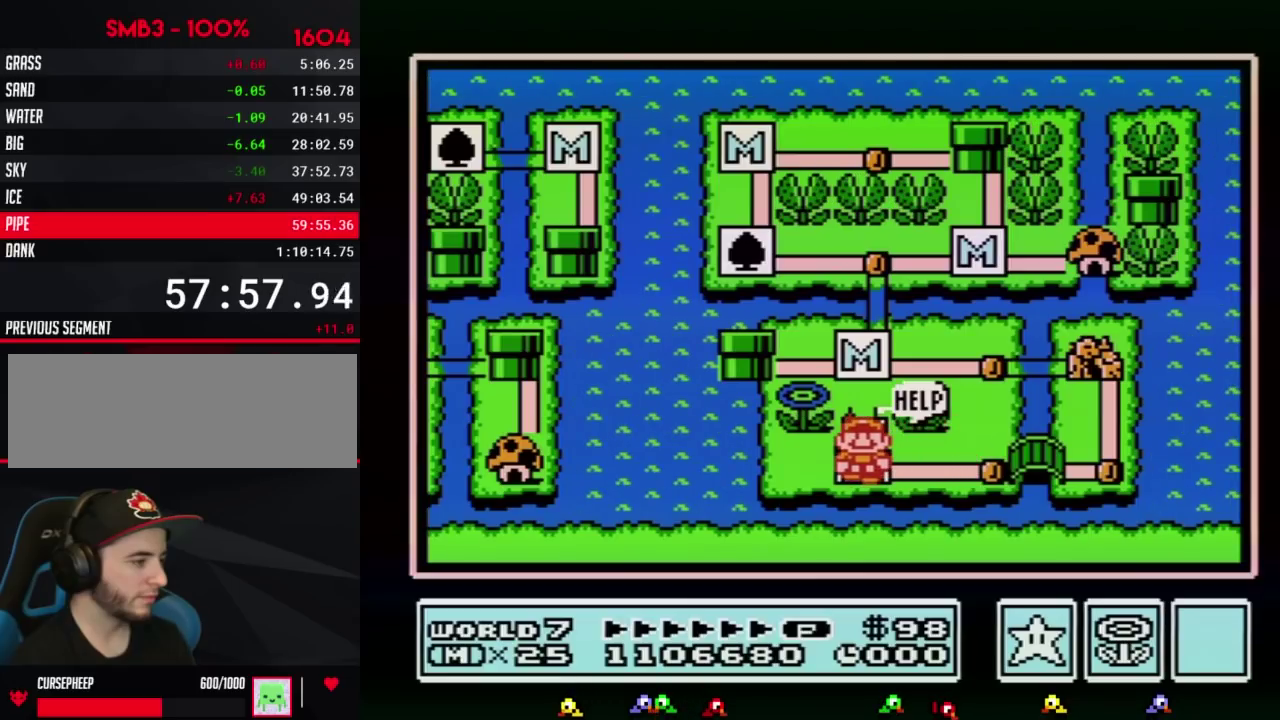
{"buttons": ["DPAD_LEFT"], "events": []}